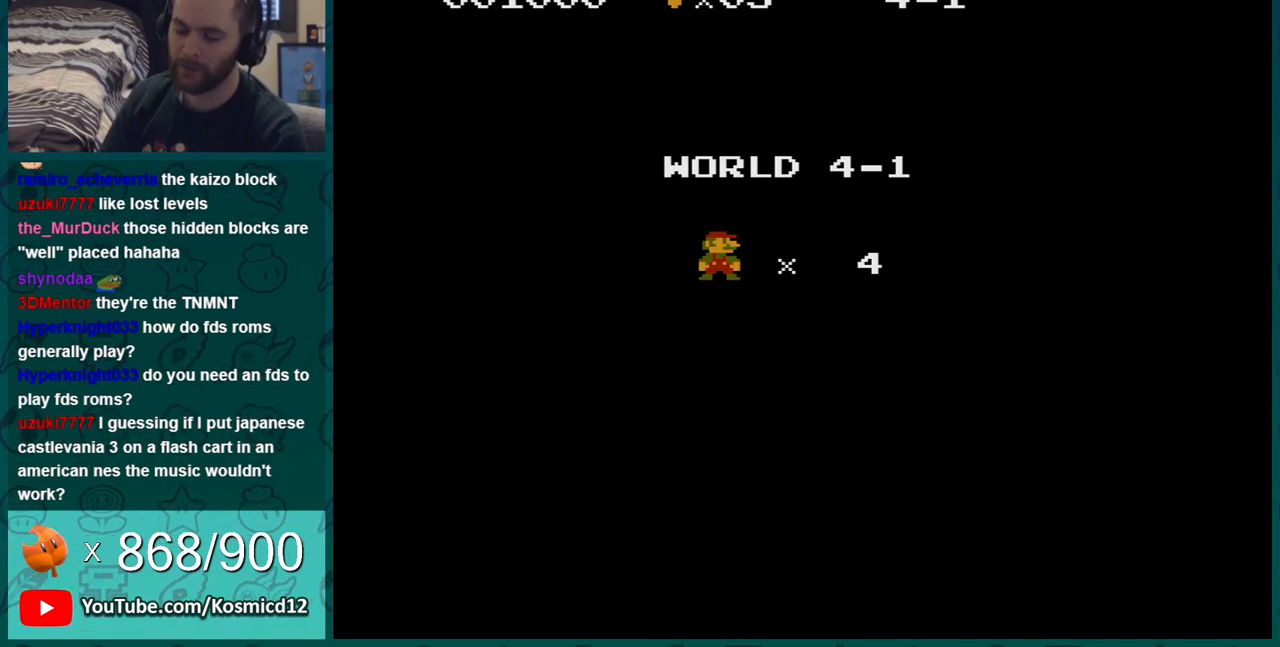
Gameplay with a controller (Nintendo layout); each line is a JSON object with the inputs held at the frame after it. "events" lists button and stick changes between this image and that frame as [ms after this image, input, new state], when the widget could be followed in between. Not read: L3 R3.
{"buttons": ["B", "DPAD_RIGHT"], "events": []}
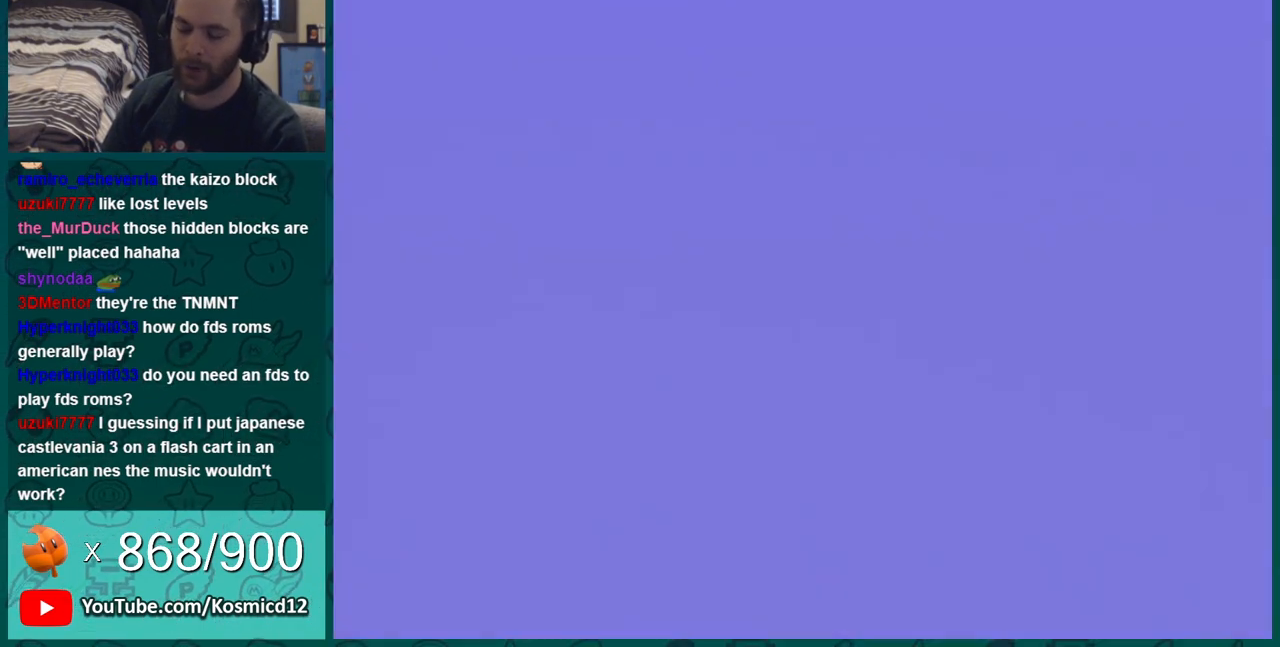
{"buttons": ["B", "DPAD_RIGHT"], "events": []}
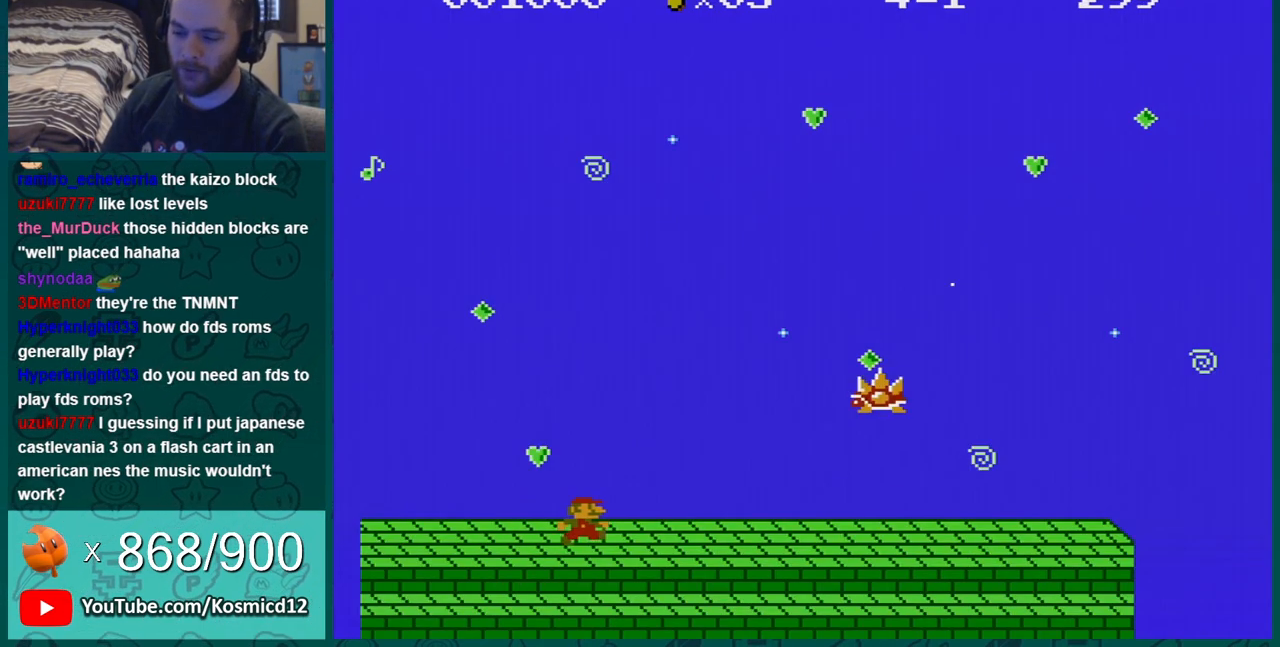
{"buttons": ["B", "DPAD_RIGHT"], "events": []}
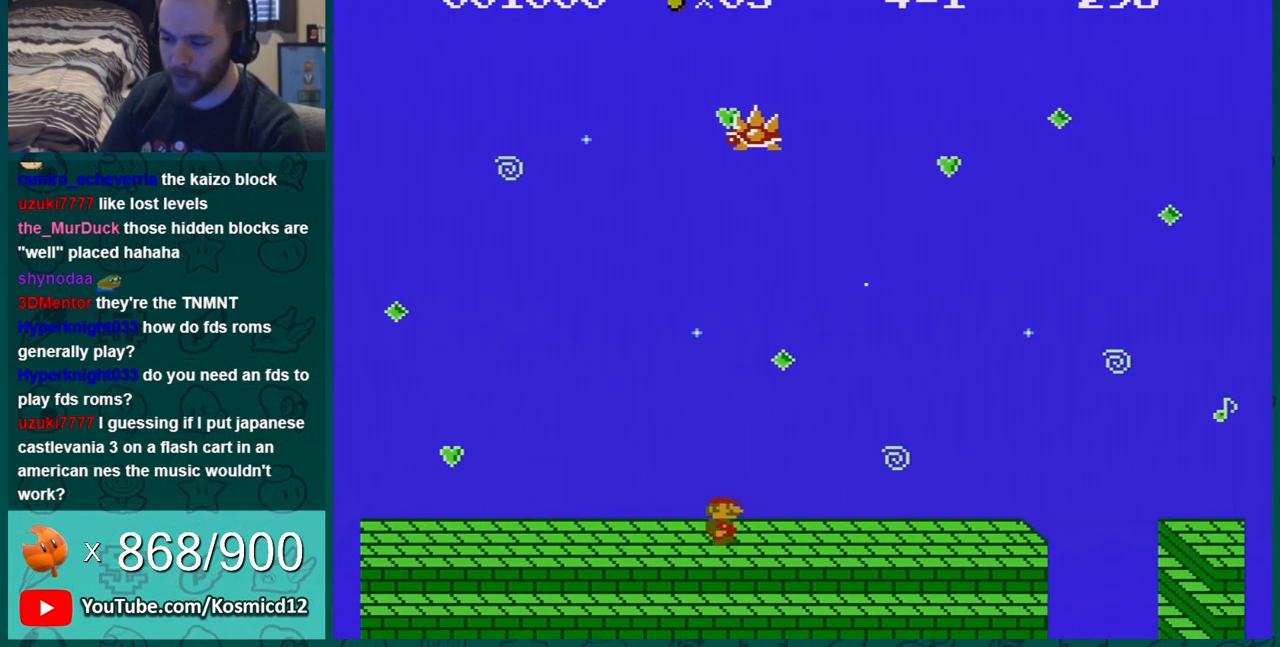
{"buttons": ["B", "DPAD_RIGHT"], "events": []}
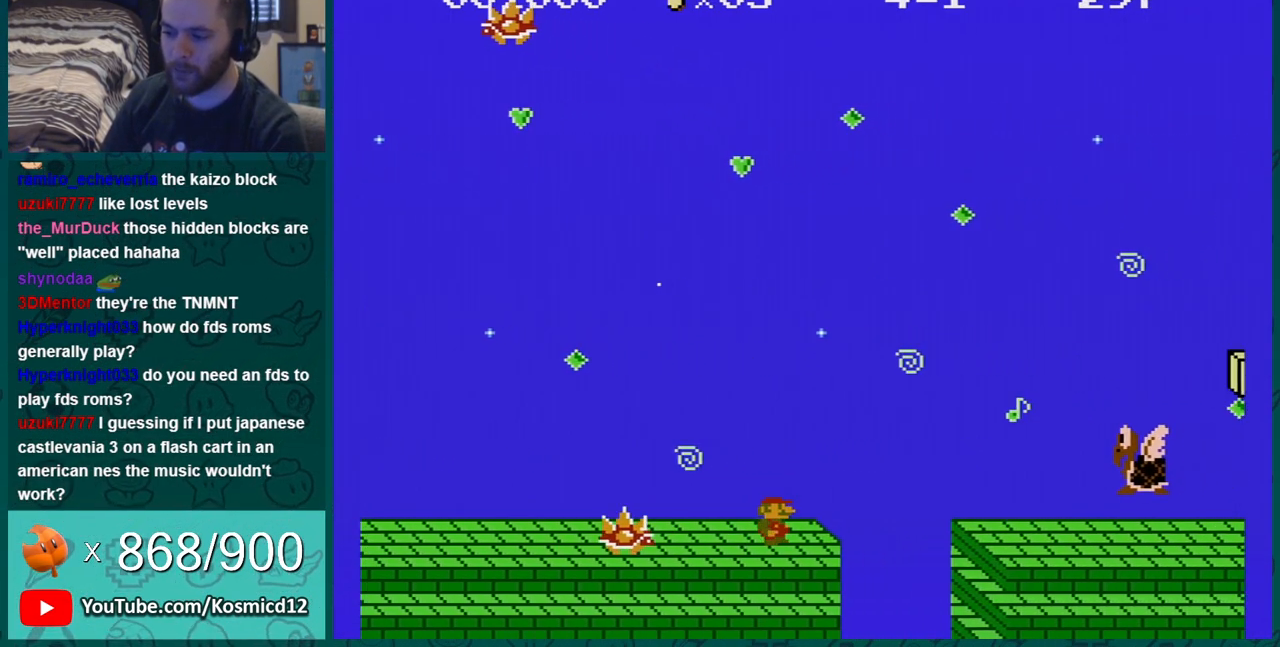
{"buttons": ["B", "DPAD_RIGHT"], "events": [[117, "A", "down"], [150, "A", "up"], [184, "DPAD_RIGHT", "up"], [184, "DPAD_UP", "down"], [251, "DPAD_LEFT", "down"], [251, "DPAD_UP", "up"], [367, "DPAD_LEFT", "up"], [434, "DPAD_RIGHT", "down"]]}
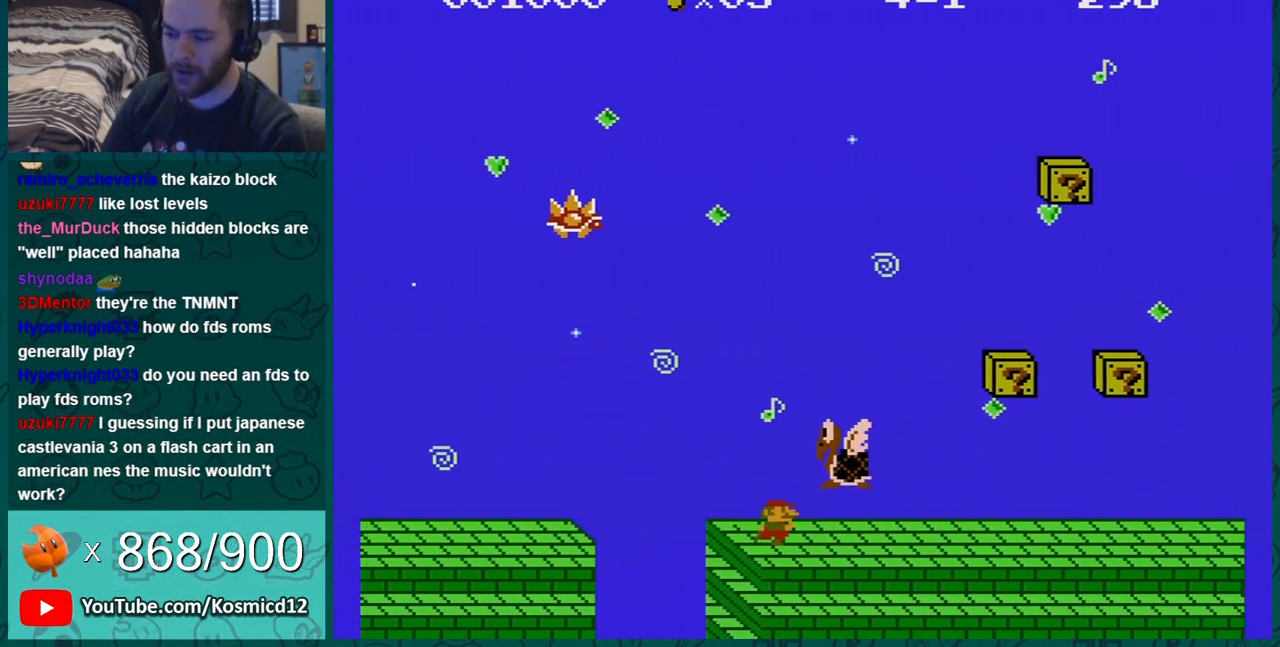
{"buttons": ["B", "DPAD_RIGHT"], "events": []}
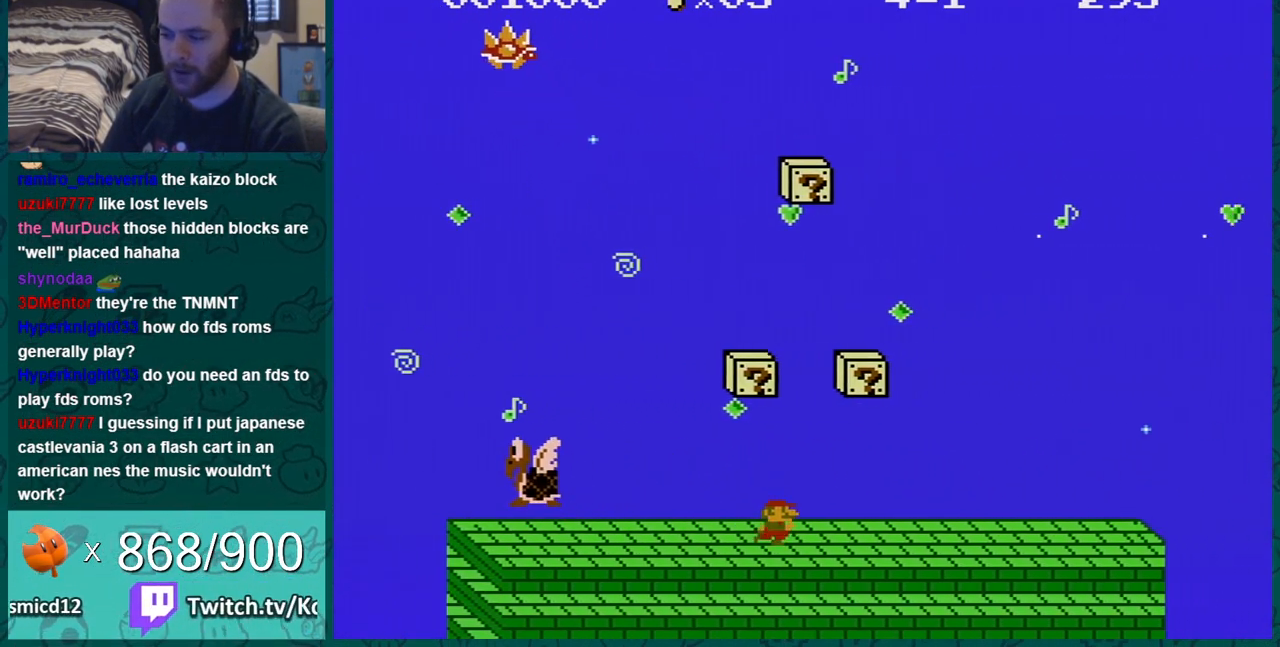
{"buttons": ["B", "DPAD_RIGHT"], "events": []}
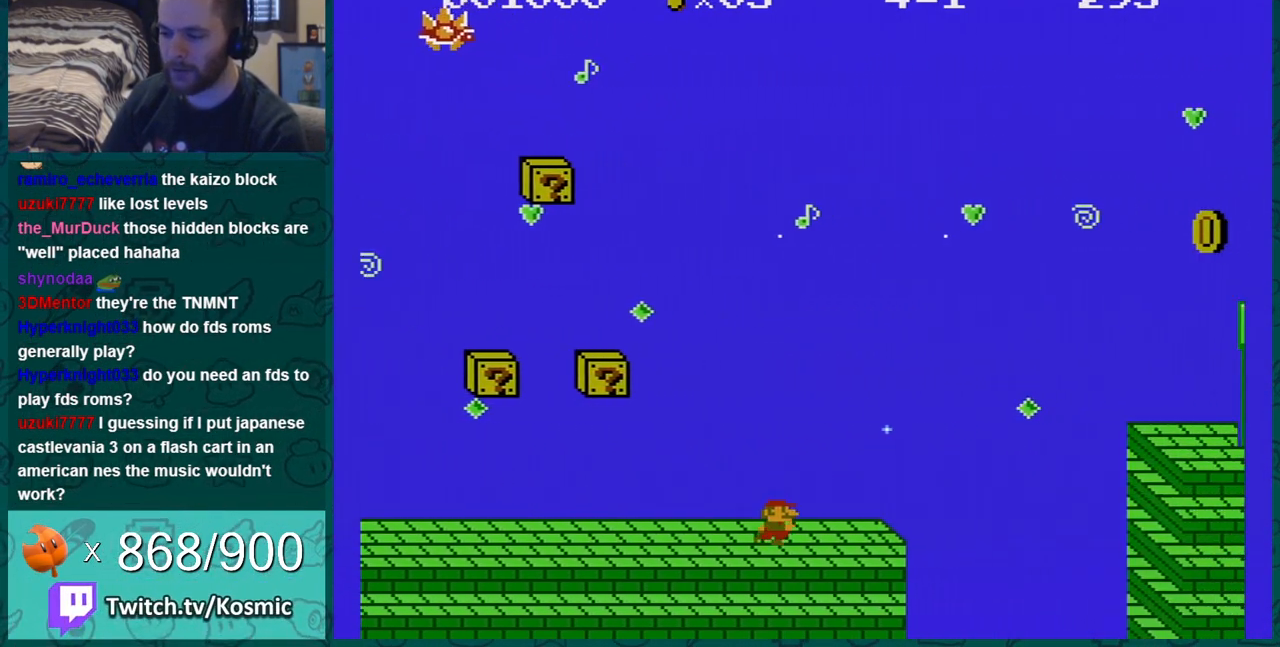
{"buttons": ["A", "B", "DPAD_RIGHT"], "events": [[233, "DPAD_LEFT", "down"], [233, "DPAD_RIGHT", "up"], [267, "A", "down"], [300, "DPAD_LEFT", "up"], [300, "DPAD_RIGHT", "down"]]}
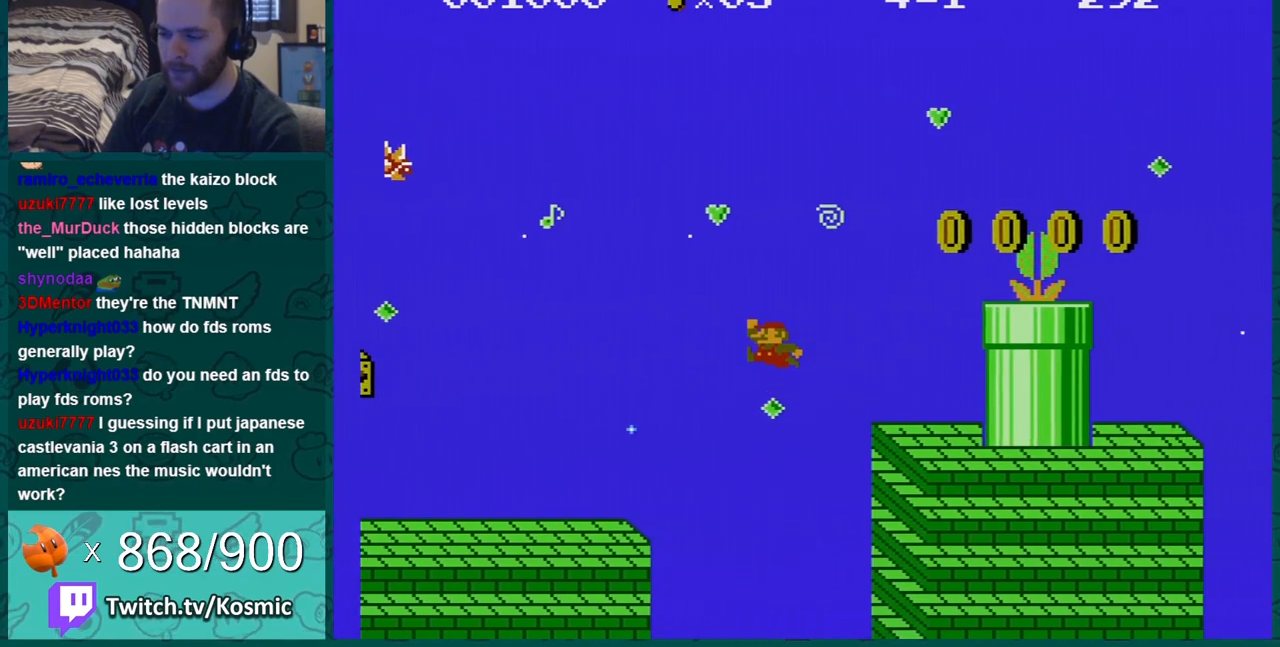
{"buttons": ["B"], "events": [[17, "A", "up"], [117, "DPAD_RIGHT", "up"], [167, "DPAD_LEFT", "down"], [434, "DPAD_LEFT", "up"]]}
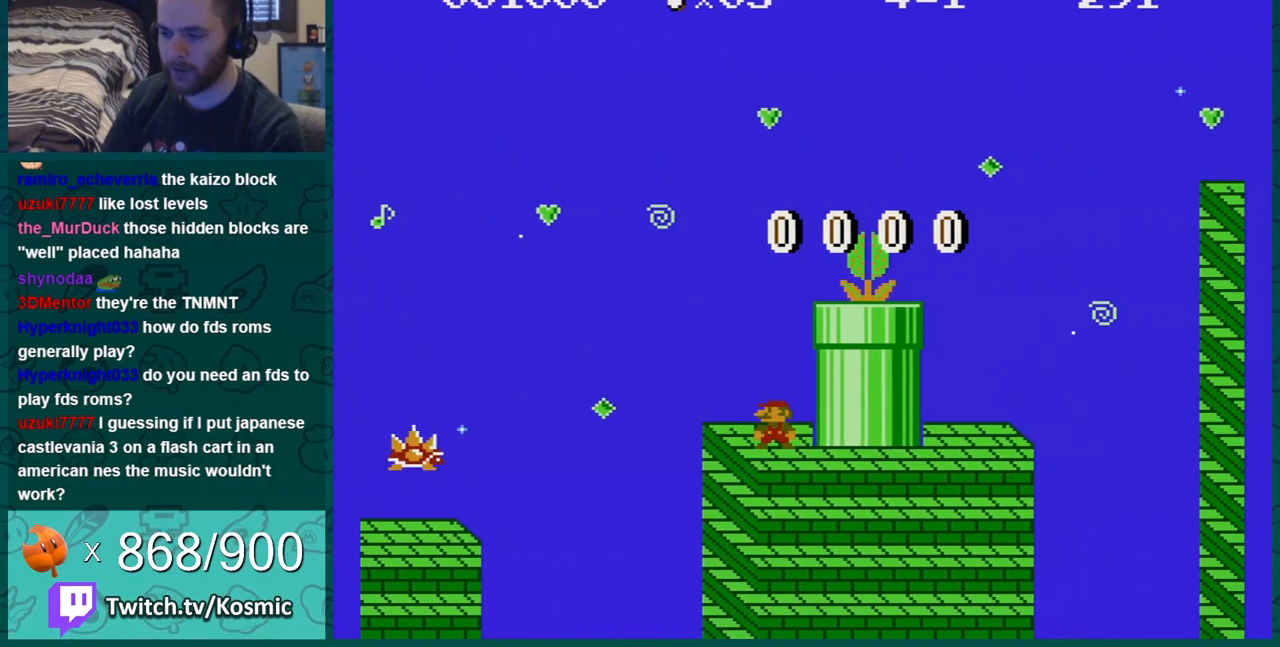
{"buttons": ["A", "B", "DPAD_RIGHT"], "events": [[367, "A", "down"], [484, "DPAD_RIGHT", "down"]]}
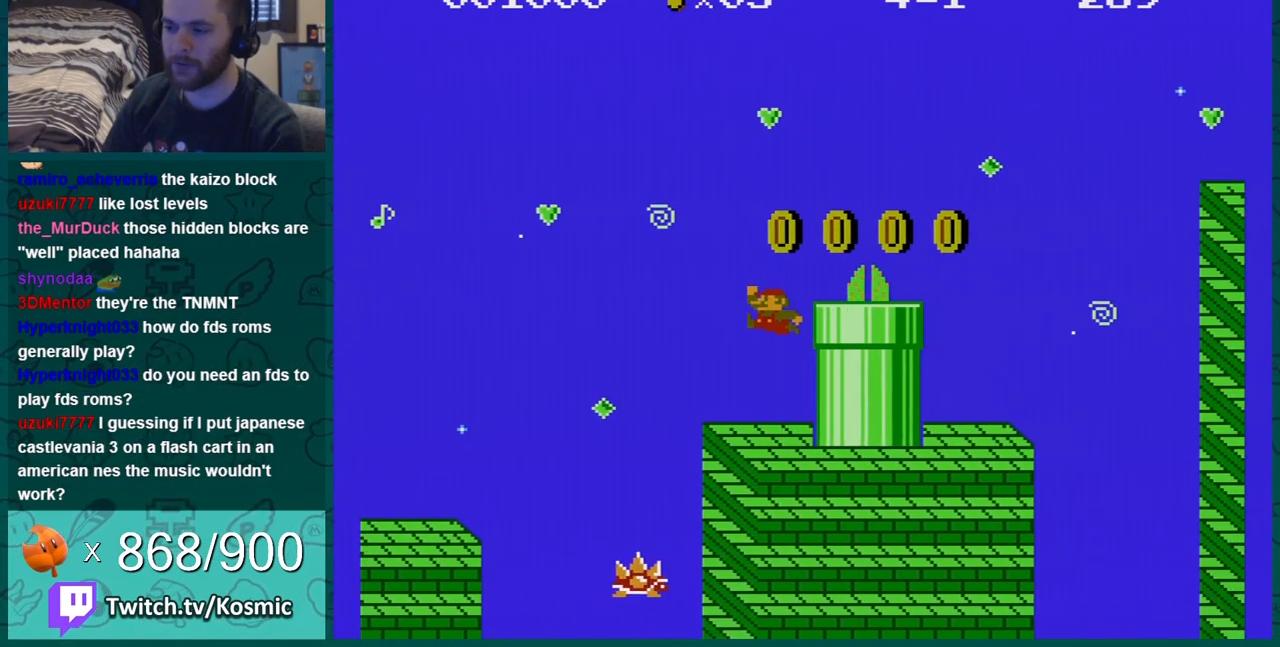
{"buttons": ["A", "B", "DPAD_RIGHT"], "events": [[117, "A", "up"], [484, "A", "down"]]}
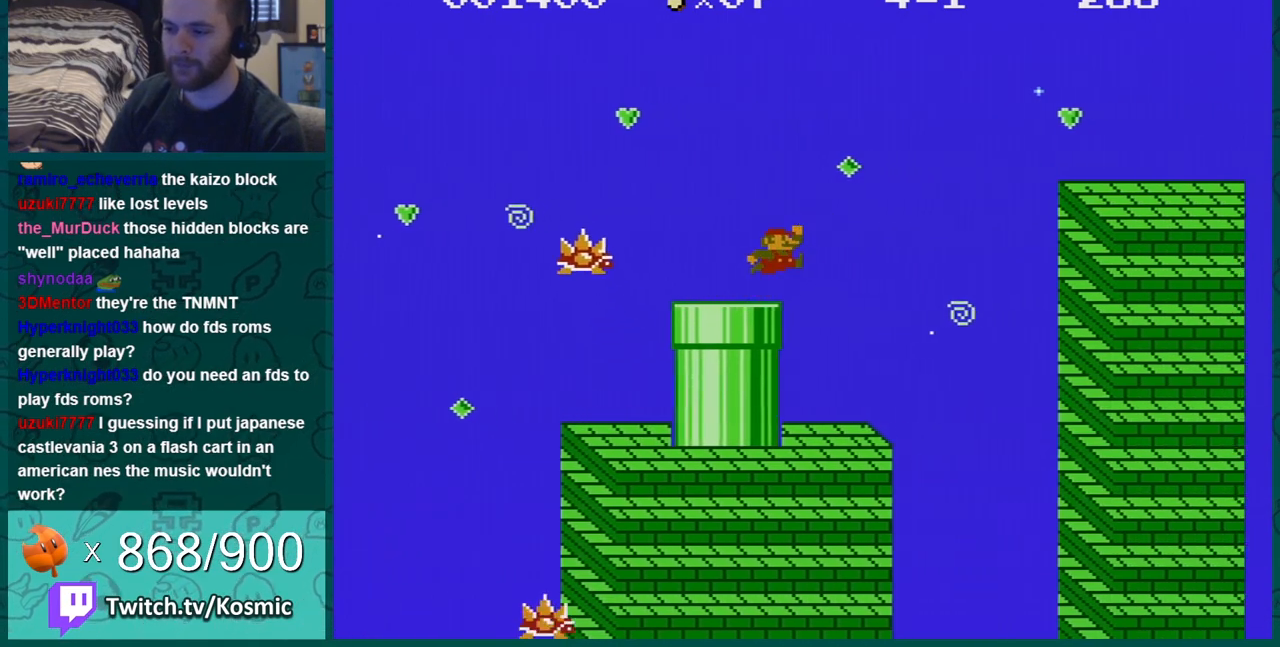
{"buttons": ["B", "DPAD_LEFT"], "events": [[417, "DPAD_LEFT", "down"], [417, "DPAD_RIGHT", "up"], [434, "A", "up"]]}
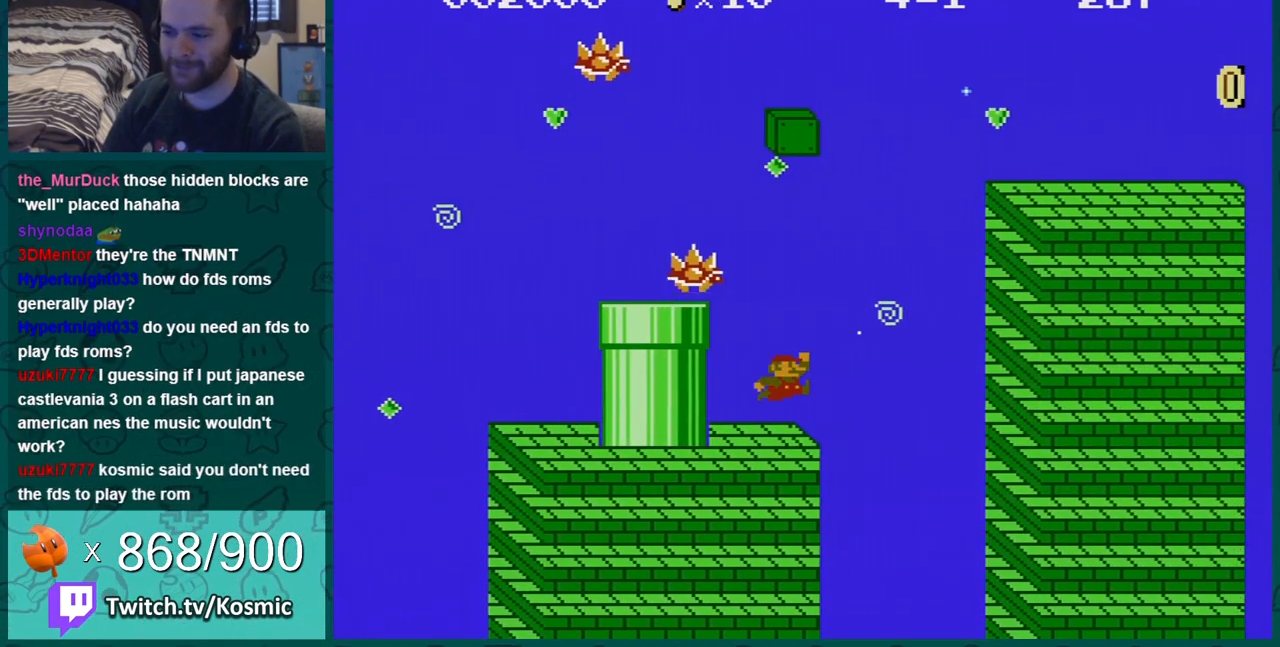
{"buttons": ["B"], "events": [[500, "DPAD_LEFT", "up"]]}
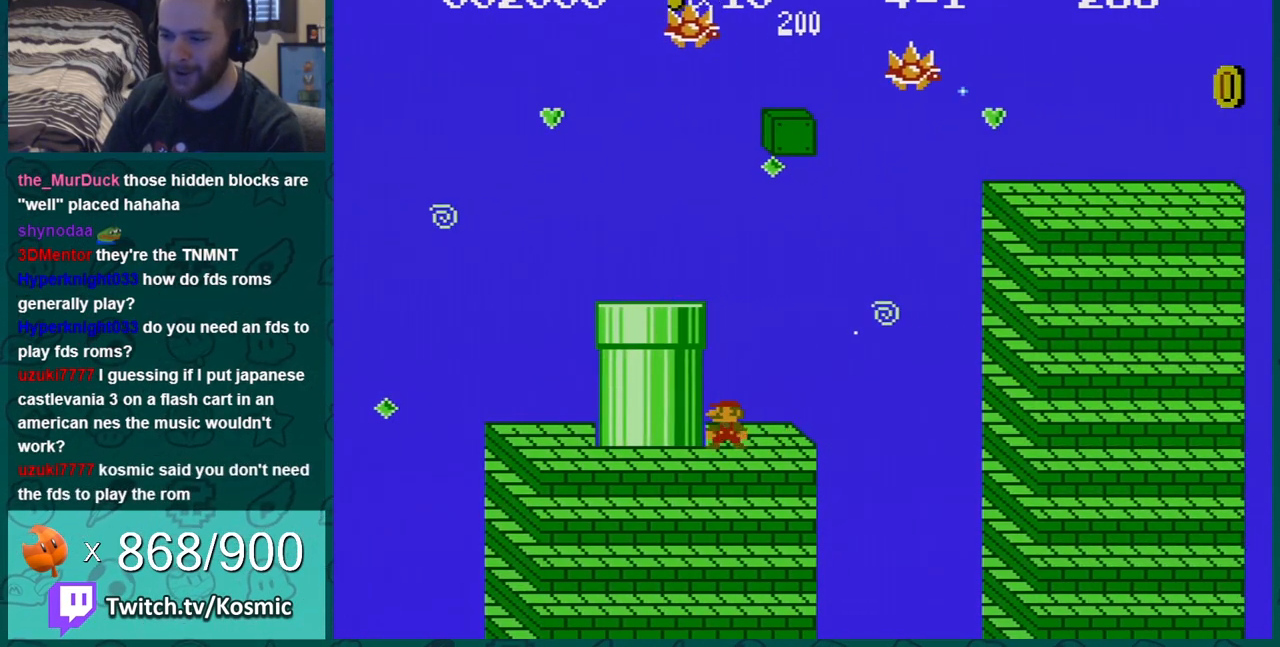
{"buttons": ["B"], "events": [[67, "A", "down"], [250, "DPAD_LEFT", "down"], [300, "A", "up"], [400, "DPAD_LEFT", "up"]]}
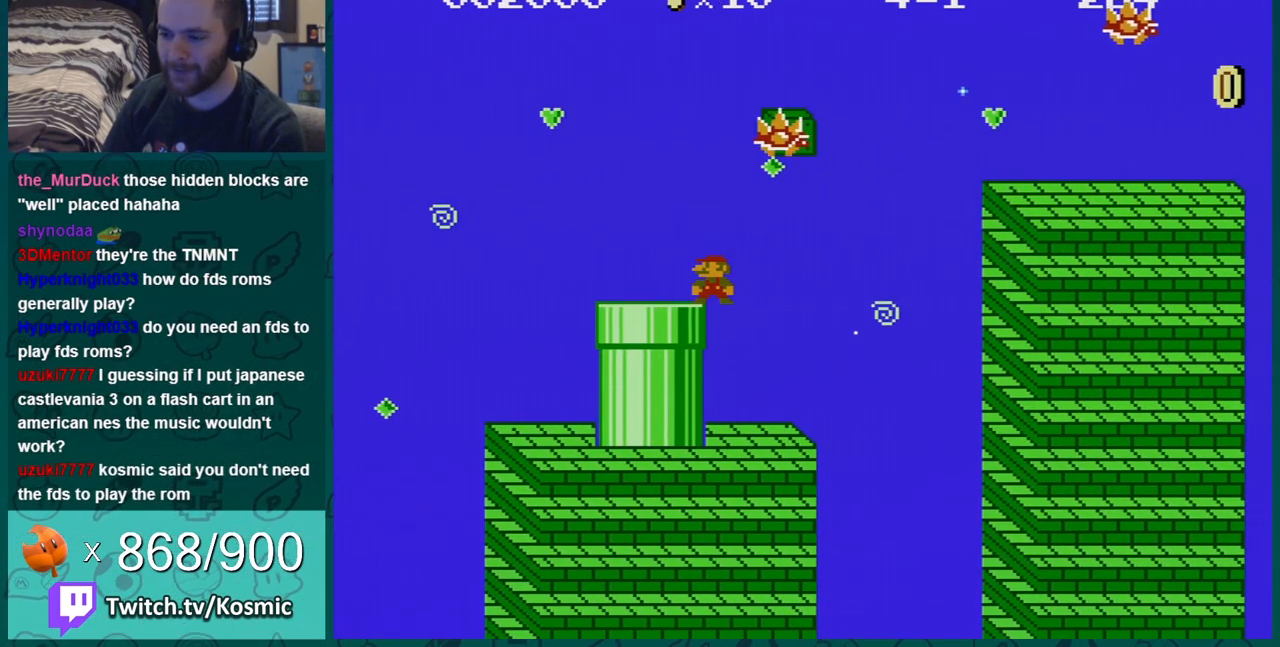
{"buttons": ["B", "DPAD_RIGHT"], "events": [[100, "A", "down"], [216, "DPAD_RIGHT", "down"], [483, "A", "up"]]}
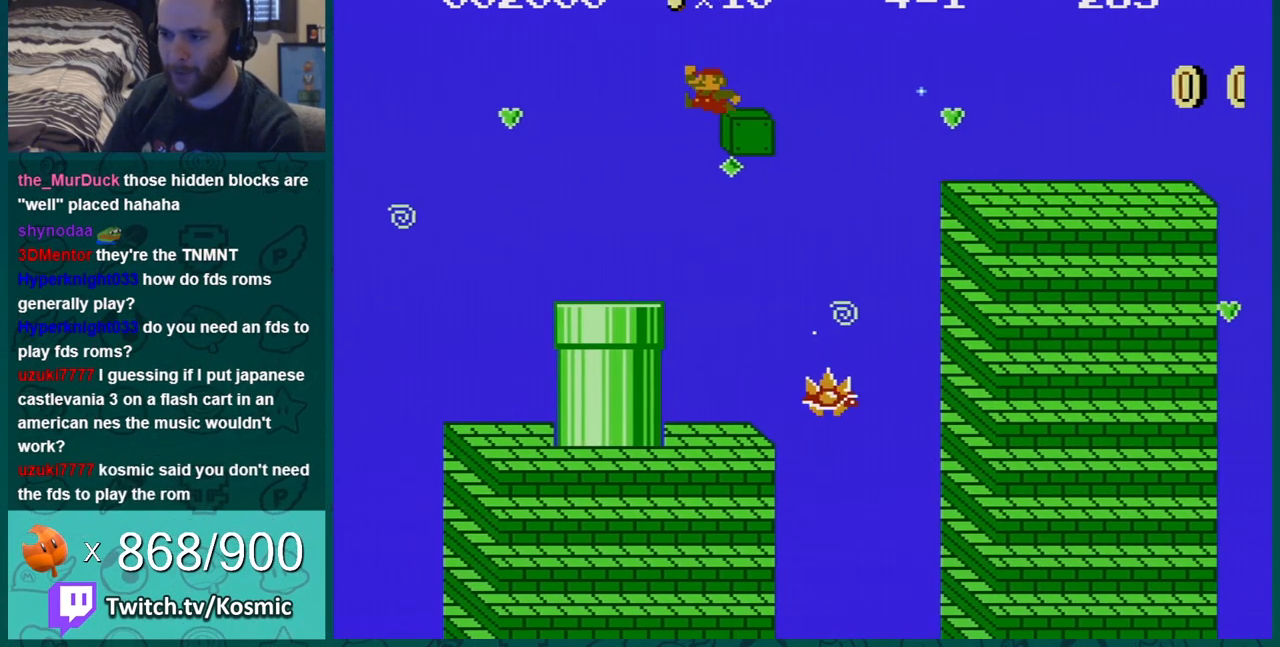
{"buttons": ["B", "DPAD_RIGHT"], "events": [[150, "A", "down"], [250, "A", "up"]]}
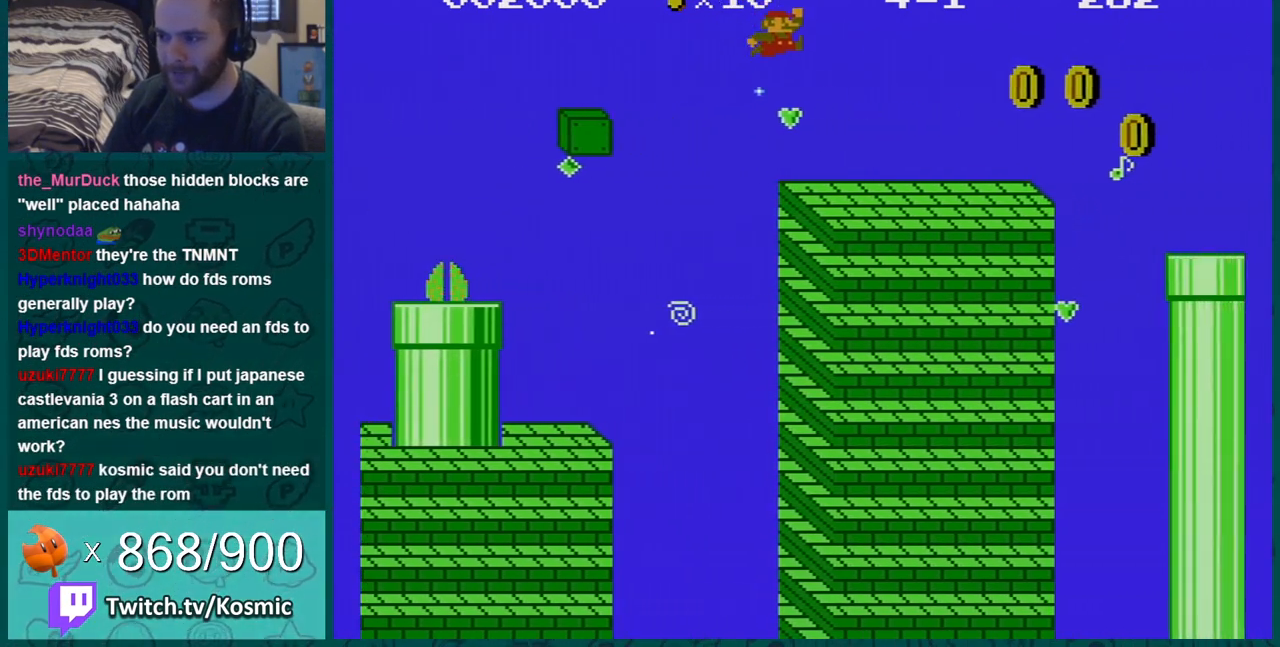
{"buttons": ["A", "B", "DPAD_RIGHT"], "events": [[483, "A", "down"]]}
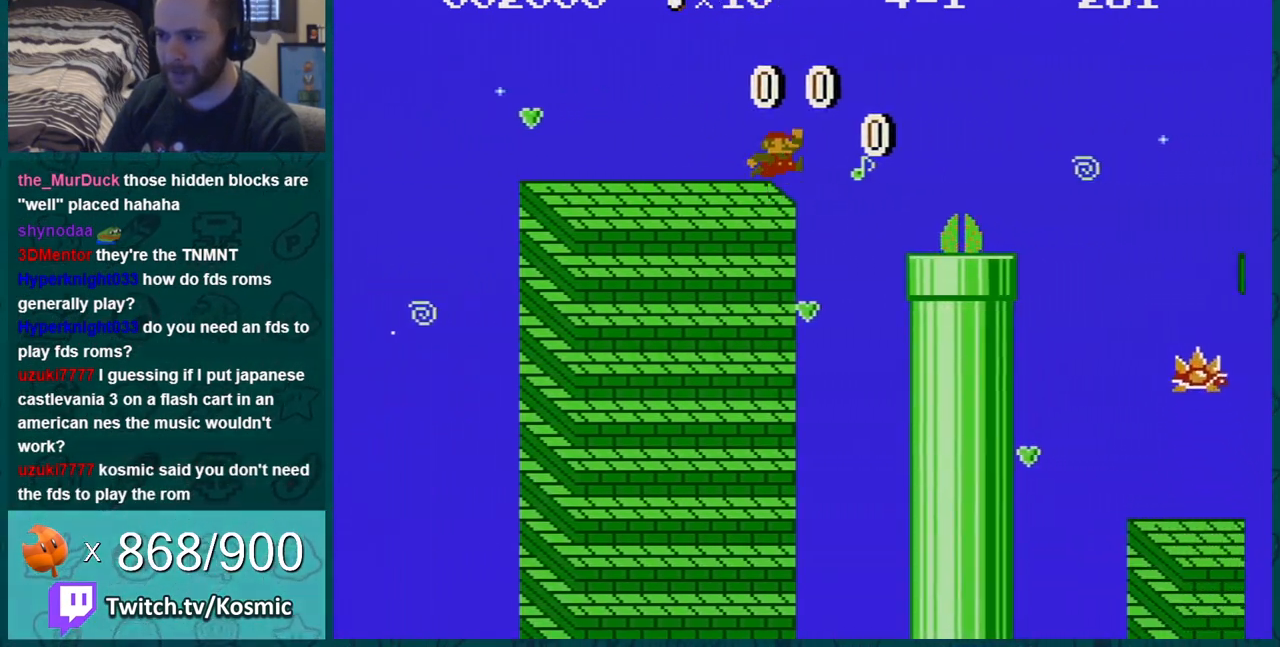
{"buttons": ["A", "B", "DPAD_RIGHT"], "events": []}
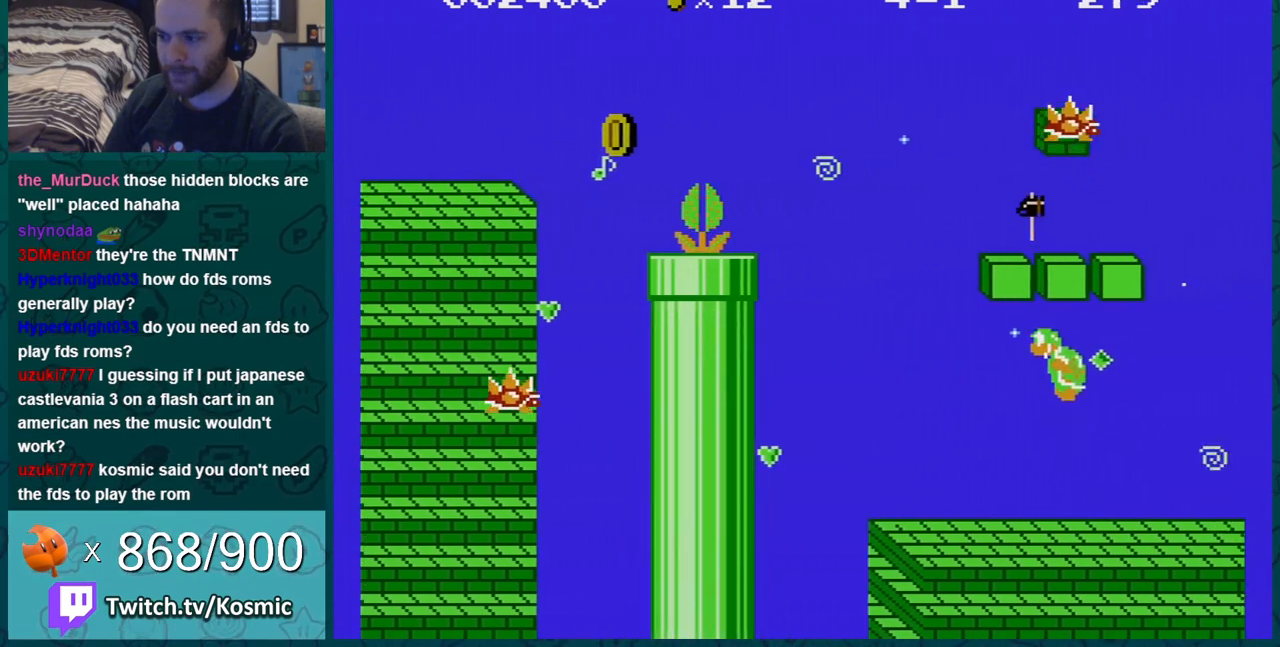
{"buttons": ["B", "DPAD_RIGHT"], "events": [[183, "A", "up"], [183, "DPAD_LEFT", "down"], [183, "DPAD_RIGHT", "up"], [266, "DPAD_LEFT", "up"], [266, "DPAD_RIGHT", "down"]]}
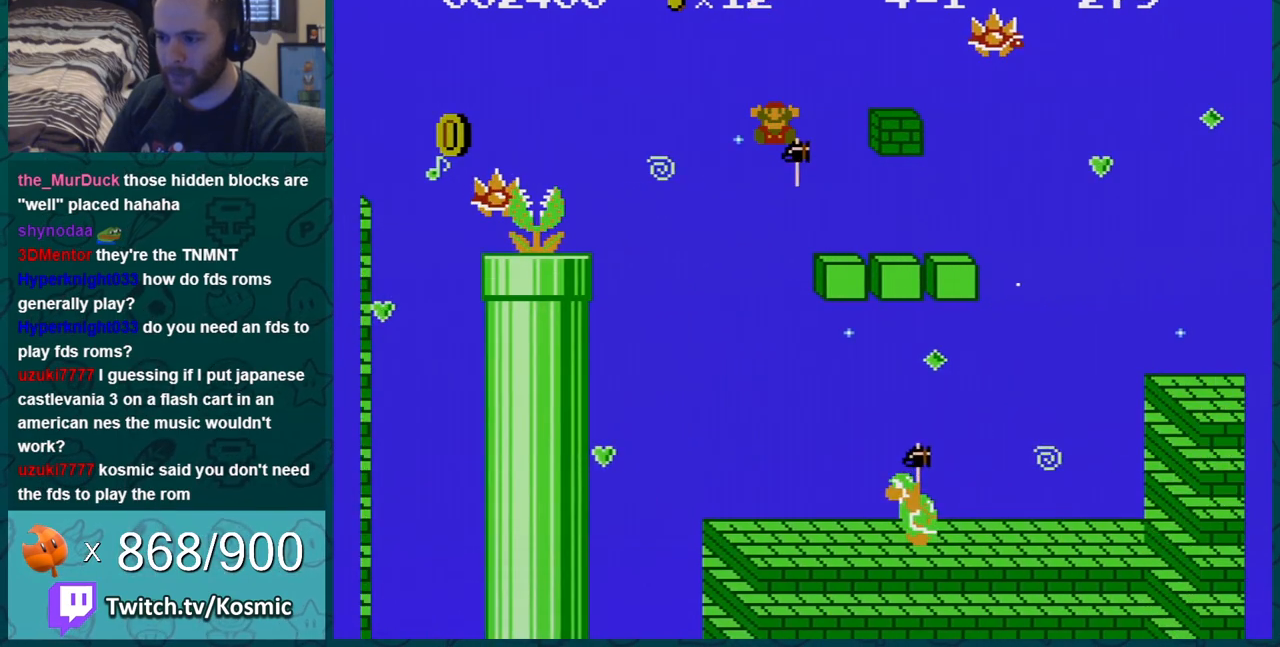
{"buttons": [], "events": [[50, "B", "up"], [50, "DPAD_RIGHT", "up"]]}
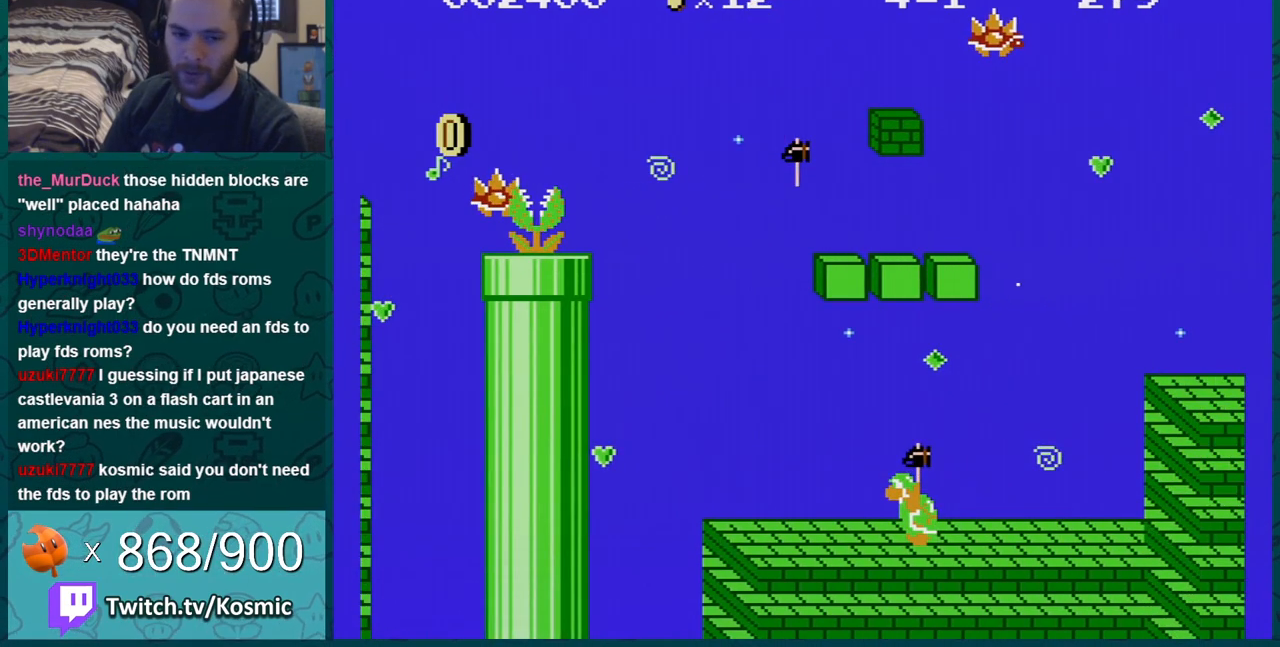
{"buttons": [], "events": []}
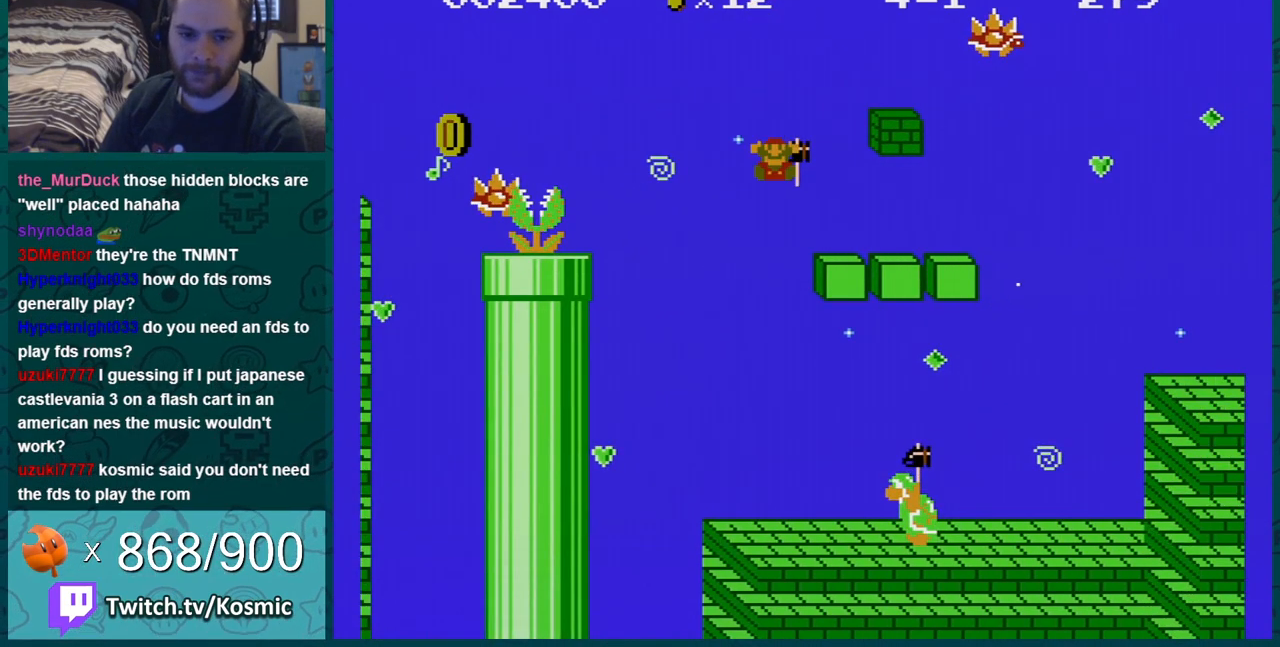
{"buttons": [], "events": []}
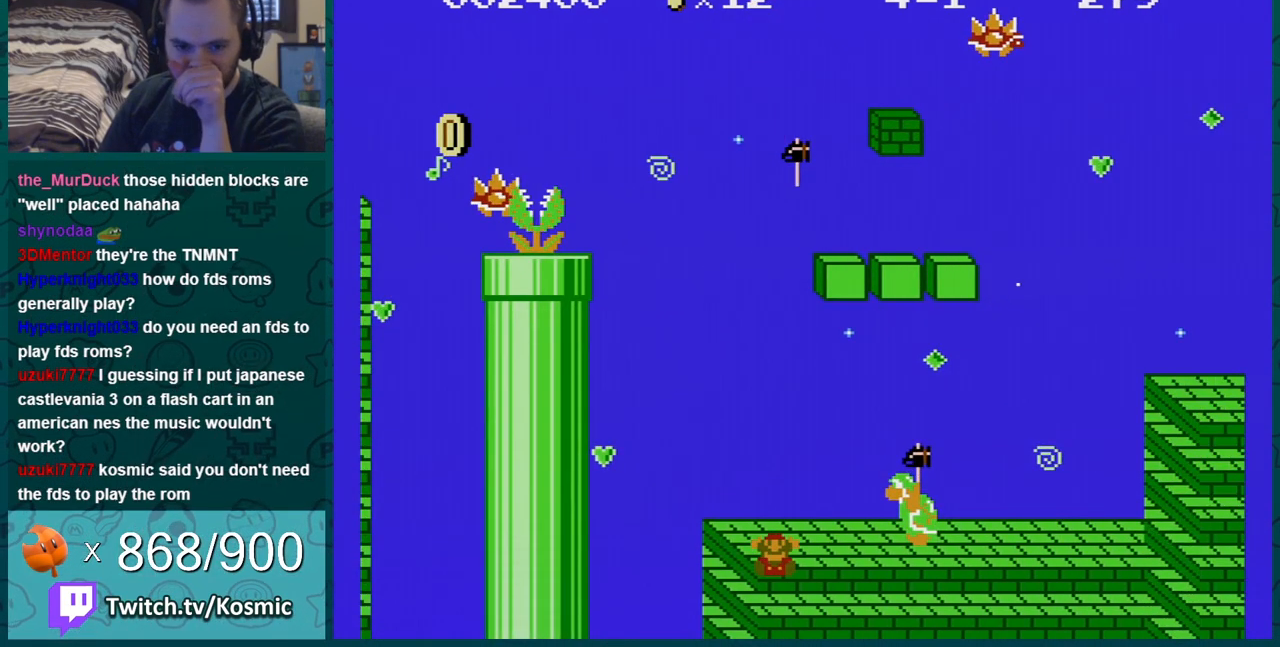
{"buttons": [], "events": []}
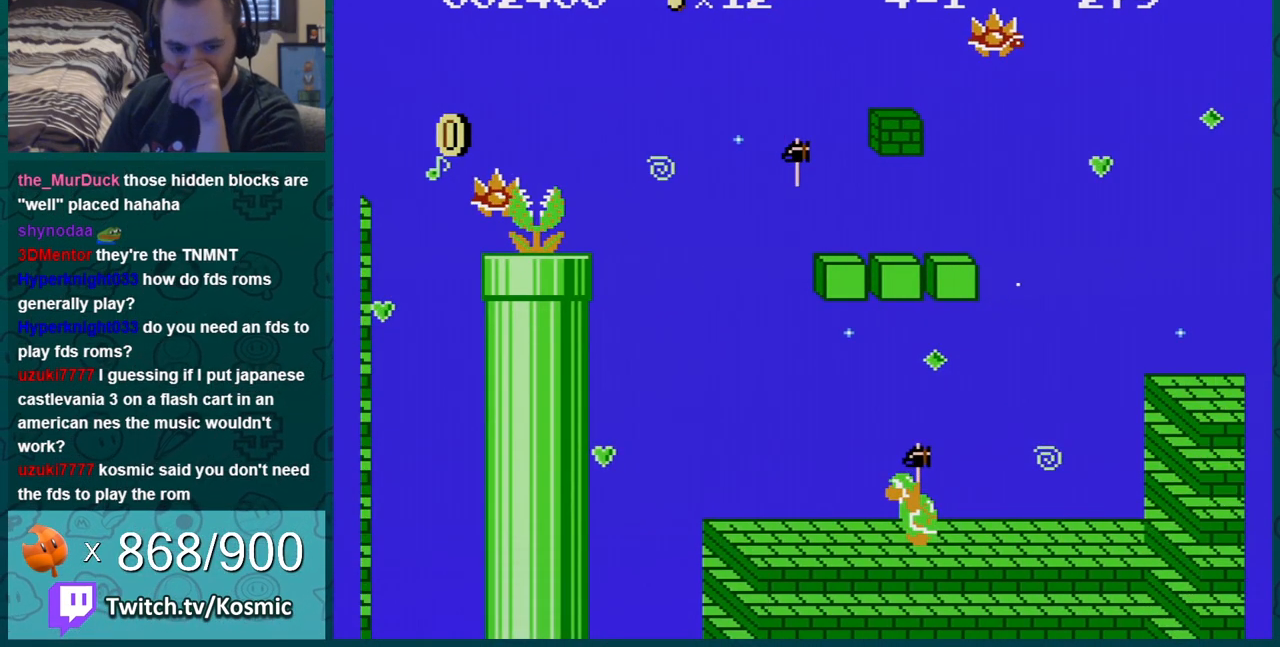
{"buttons": [], "events": []}
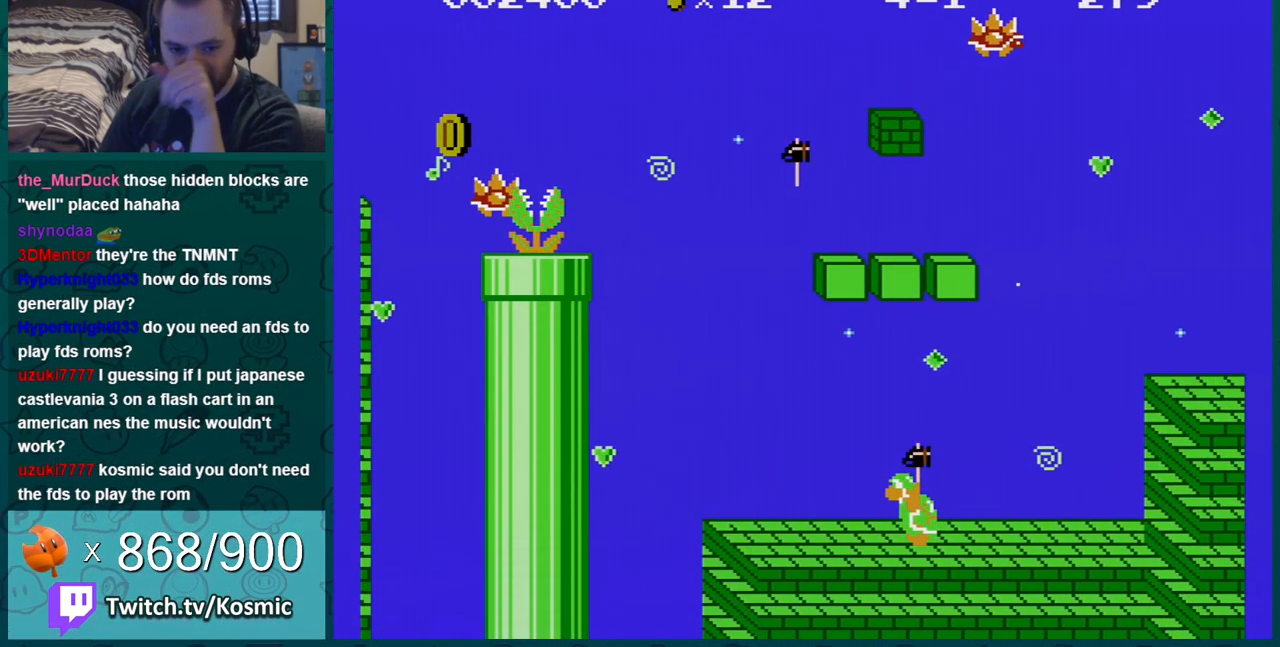
{"buttons": [], "events": []}
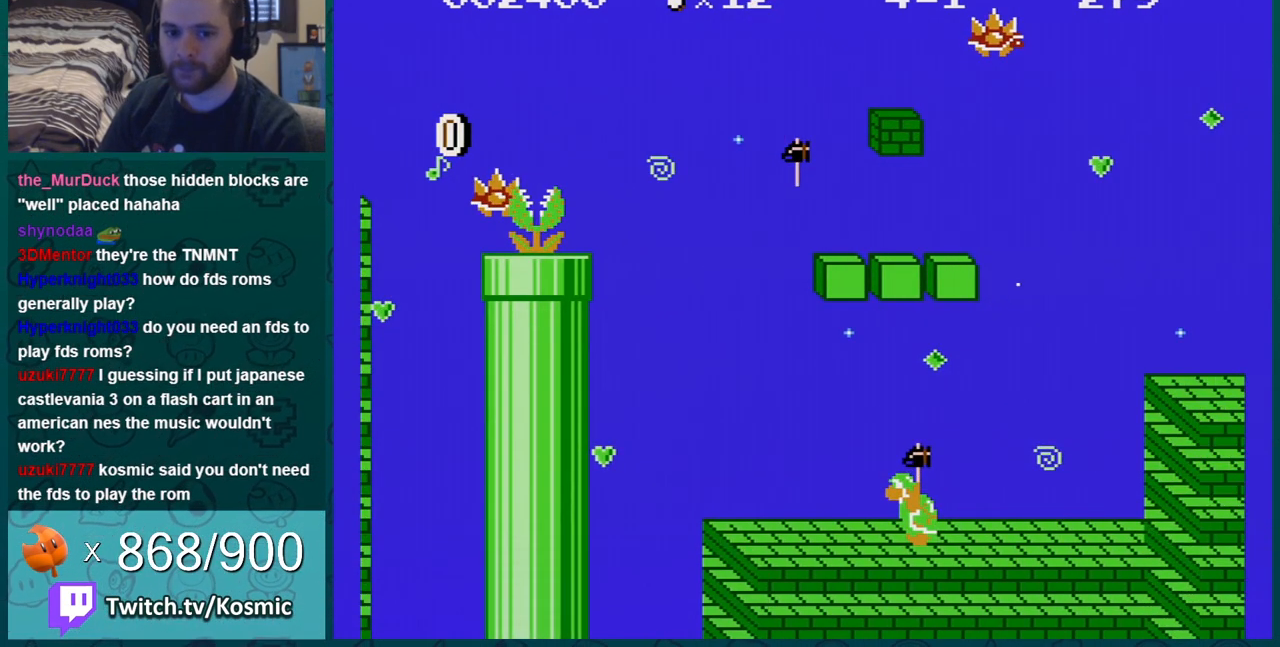
{"buttons": ["A"], "events": [[334, "A", "down"]]}
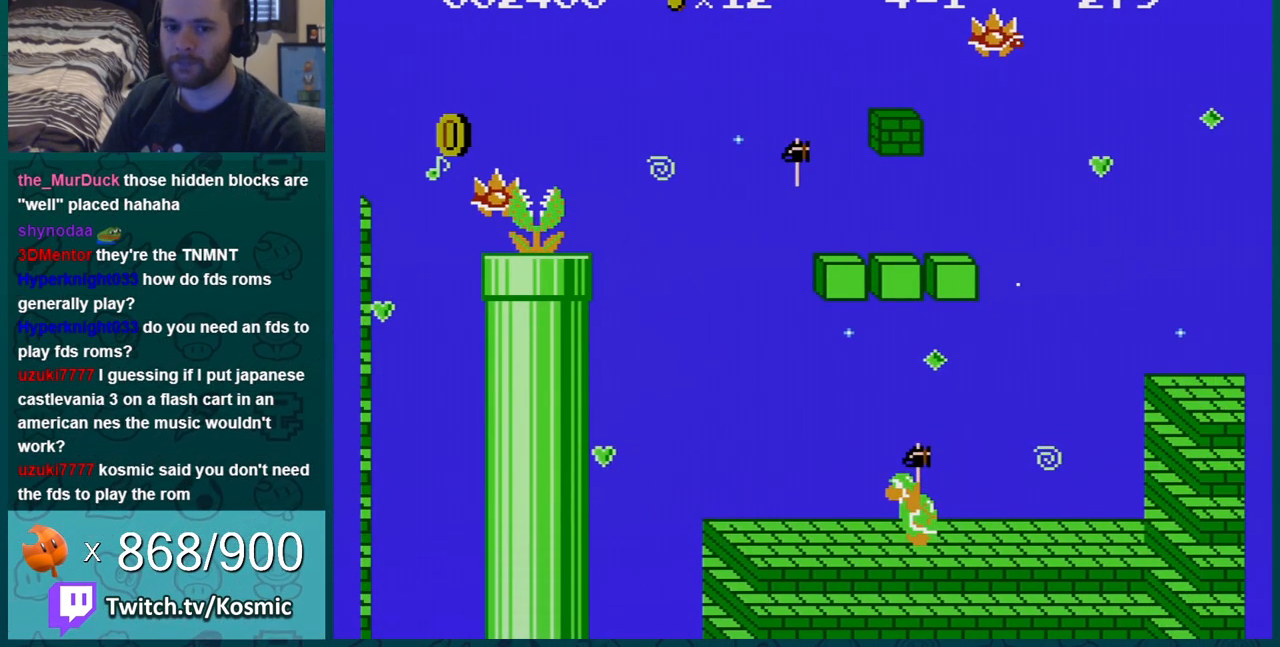
{"buttons": [], "events": [[16, "A", "up"], [100, "A", "down"], [166, "A", "up"], [266, "A", "down"], [317, "A", "up"], [400, "A", "down"], [450, "A", "up"]]}
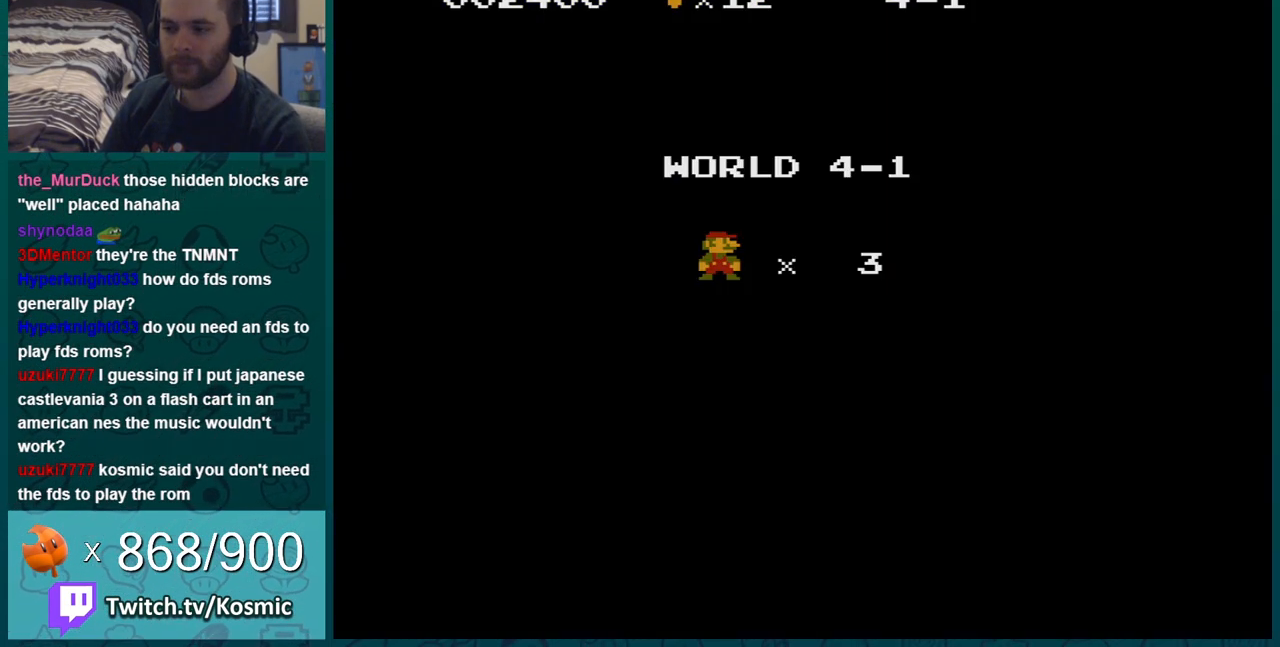
{"buttons": ["B", "DPAD_RIGHT"], "events": [[33, "A", "down"], [100, "A", "up"], [200, "A", "down"], [350, "A", "up"], [350, "DPAD_RIGHT", "down"], [417, "B", "down"]]}
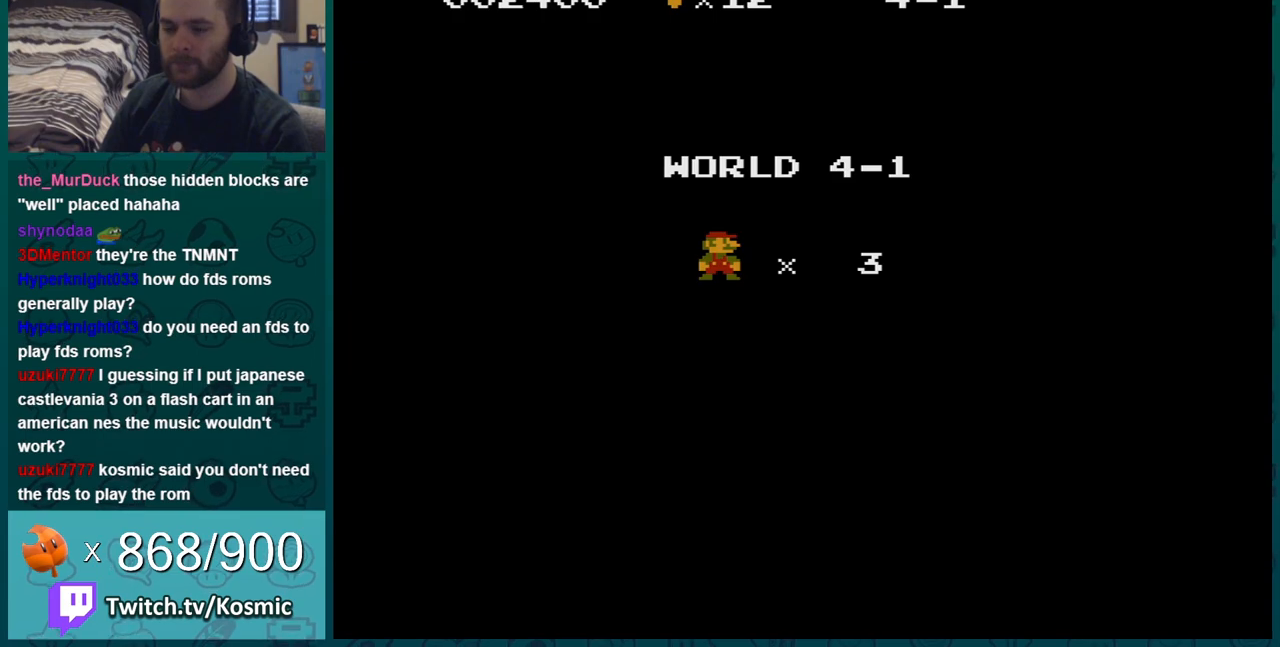
{"buttons": ["B", "DPAD_RIGHT"], "events": []}
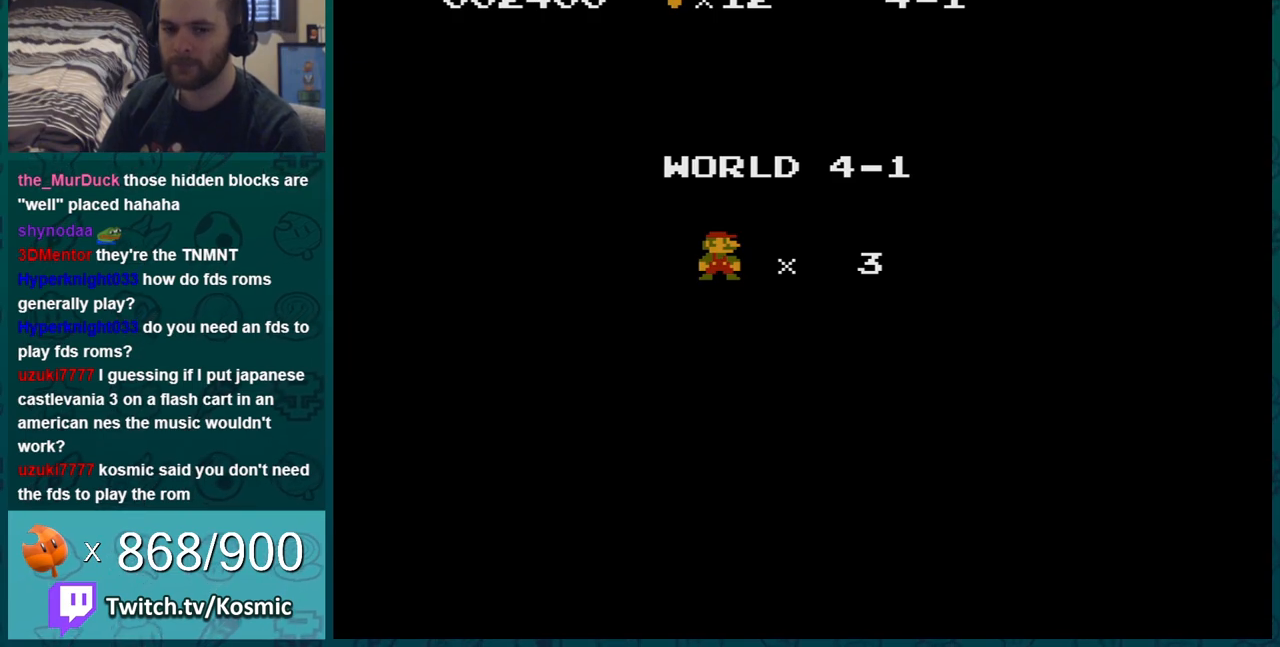
{"buttons": ["B", "DPAD_RIGHT"], "events": []}